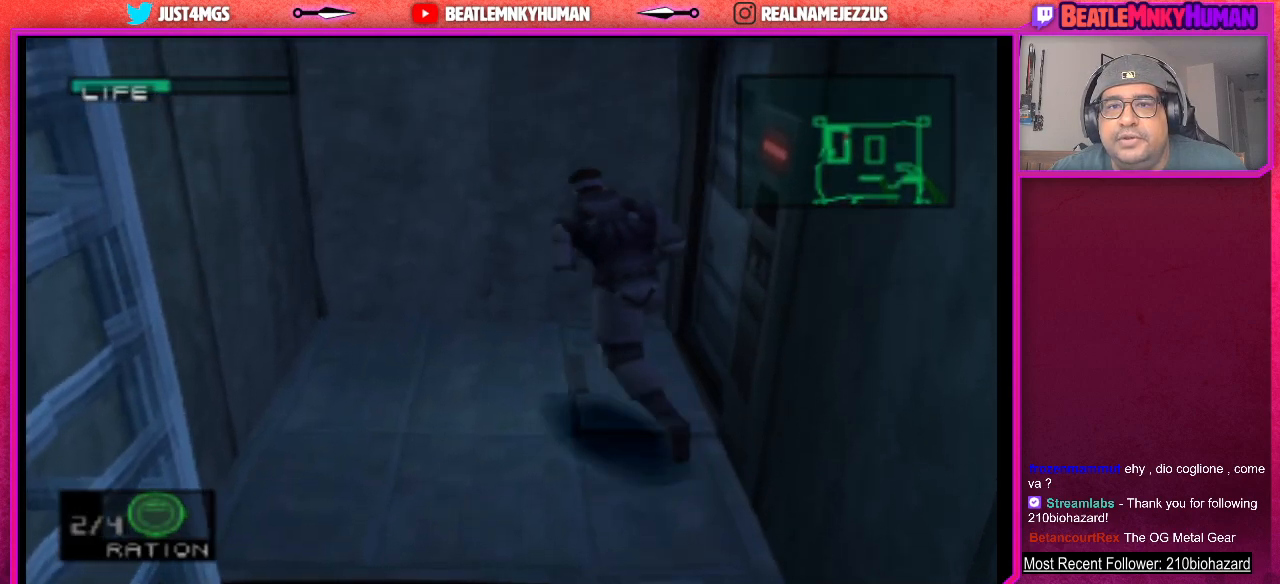
Gameplay with a controller (arcade stick); each line is a JSON object with the inputs held at the frame after it. "events" lists button and stick changes between this image and that frame as [ms after this image, input, new state], when the widget could be followed in between. Not read: L3 R3.
{"buttons": ["L2"], "left_stick": "center", "events": [[400, "L2", "down"]]}
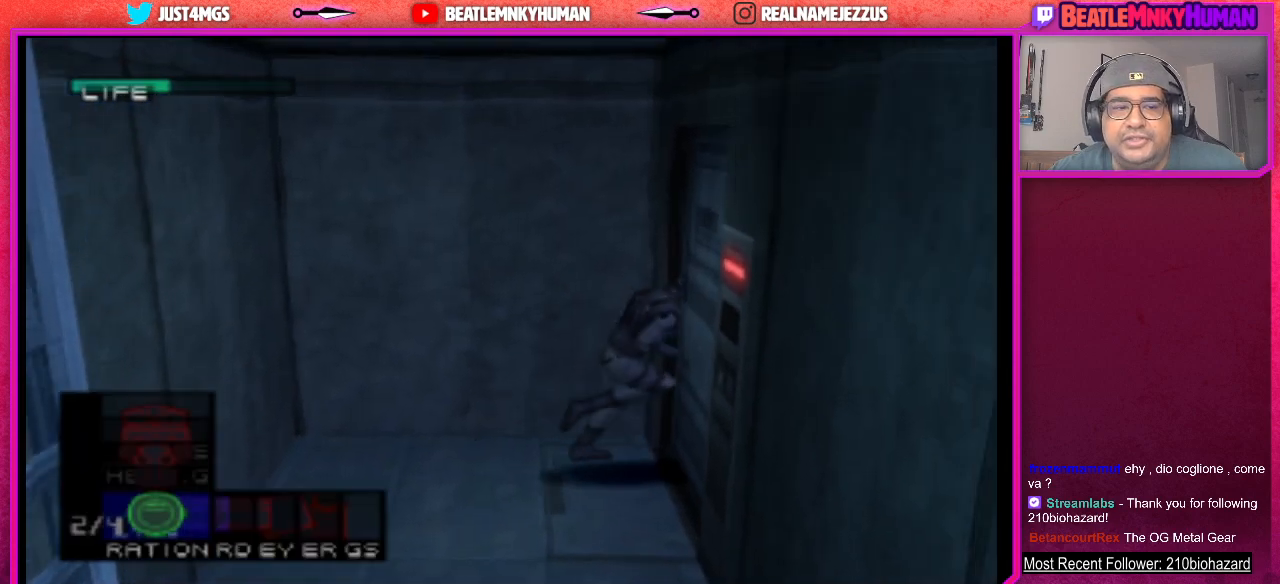
{"buttons": ["L2"], "left_stick": "center", "events": []}
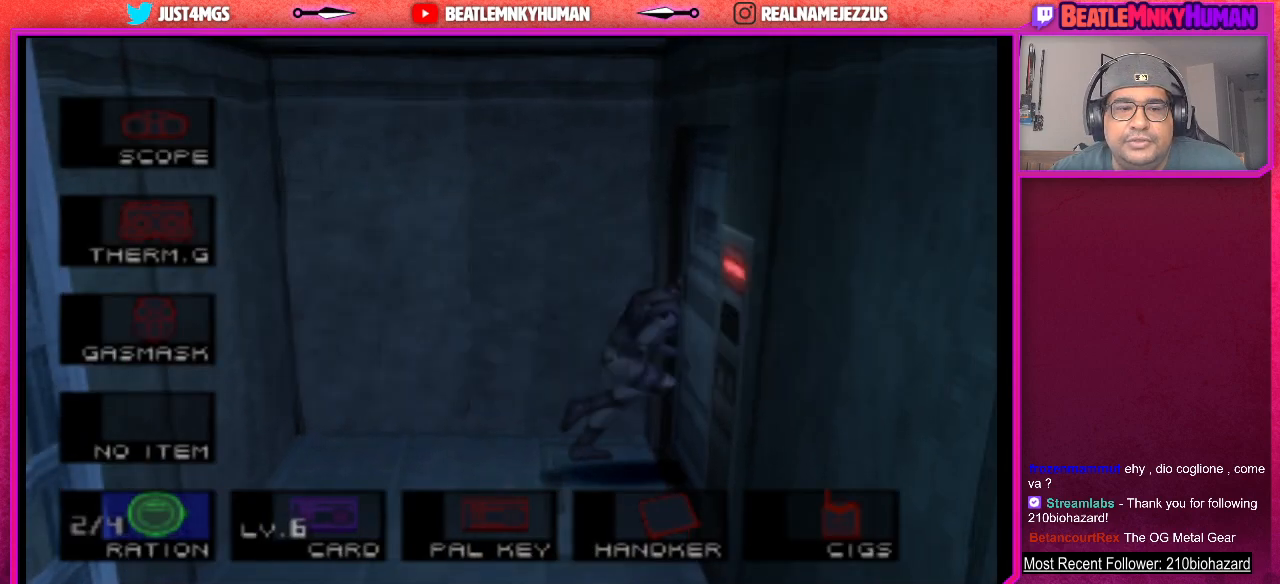
{"buttons": [], "left_stick": "center", "events": [[217, "L2", "up"]]}
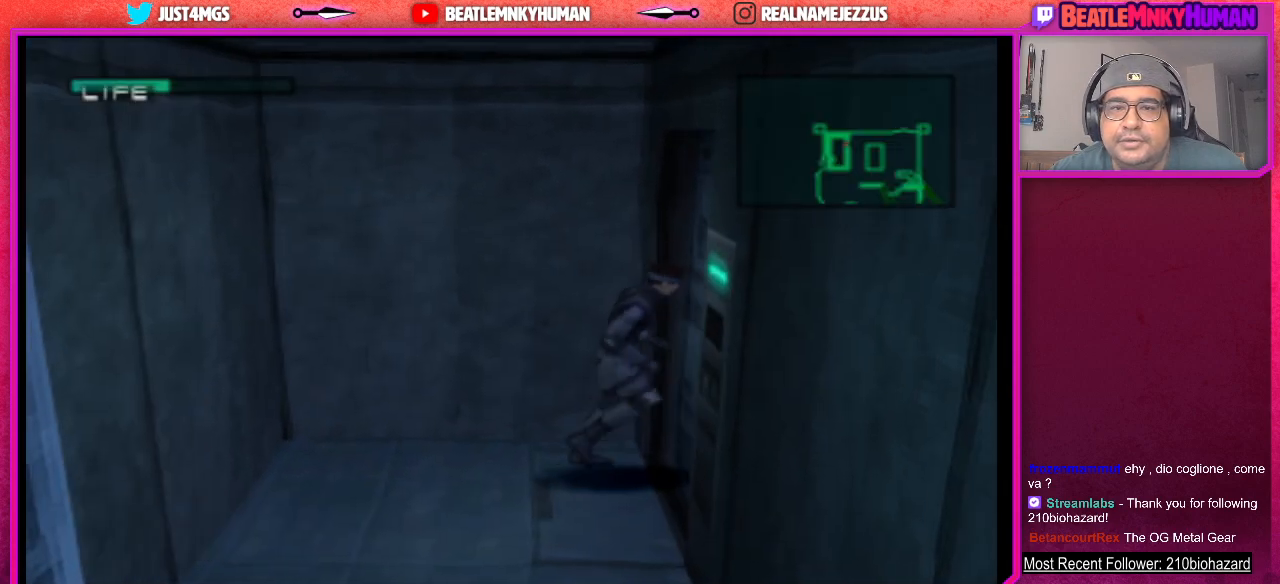
{"buttons": [], "left_stick": "center", "events": []}
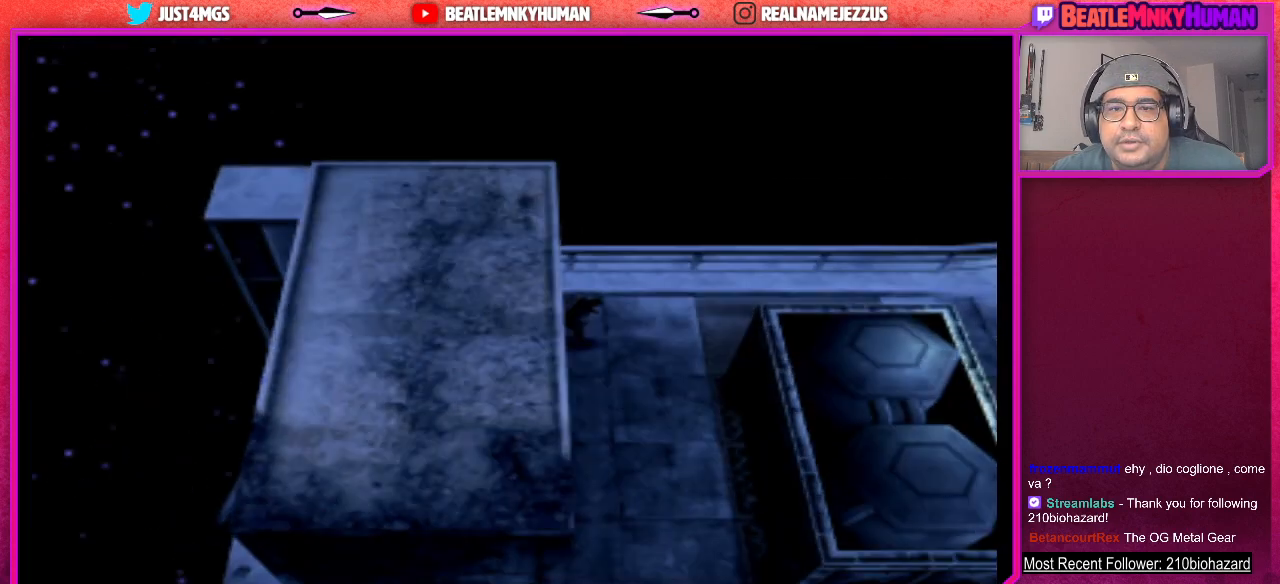
{"buttons": [], "left_stick": "center", "events": []}
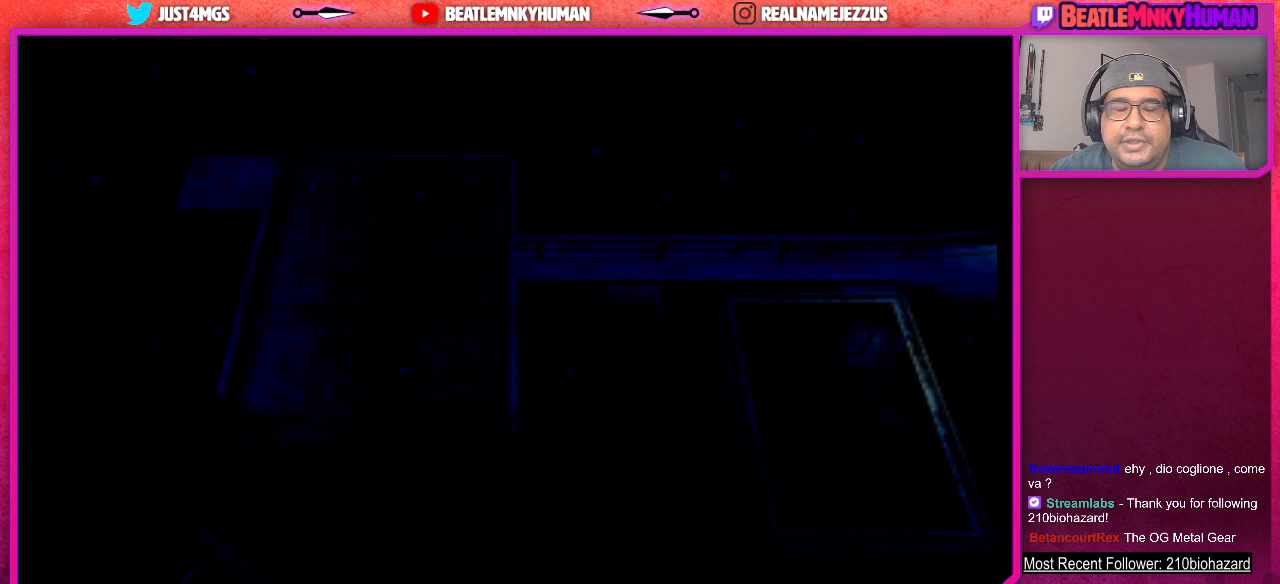
{"buttons": [], "left_stick": "center", "events": []}
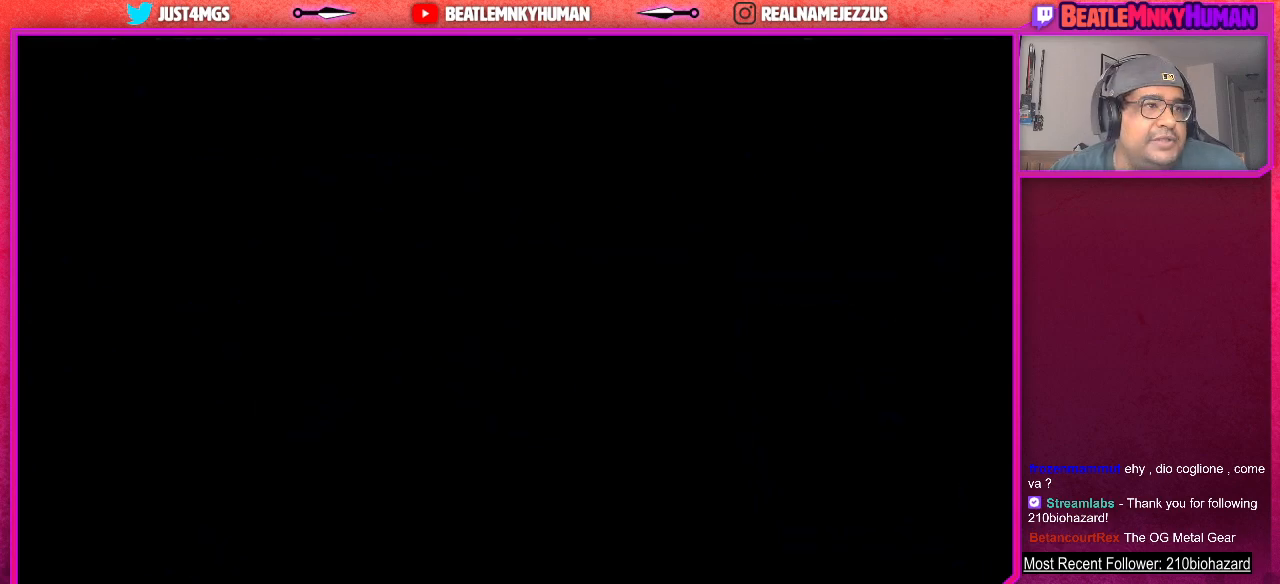
{"buttons": [], "left_stick": "center", "events": []}
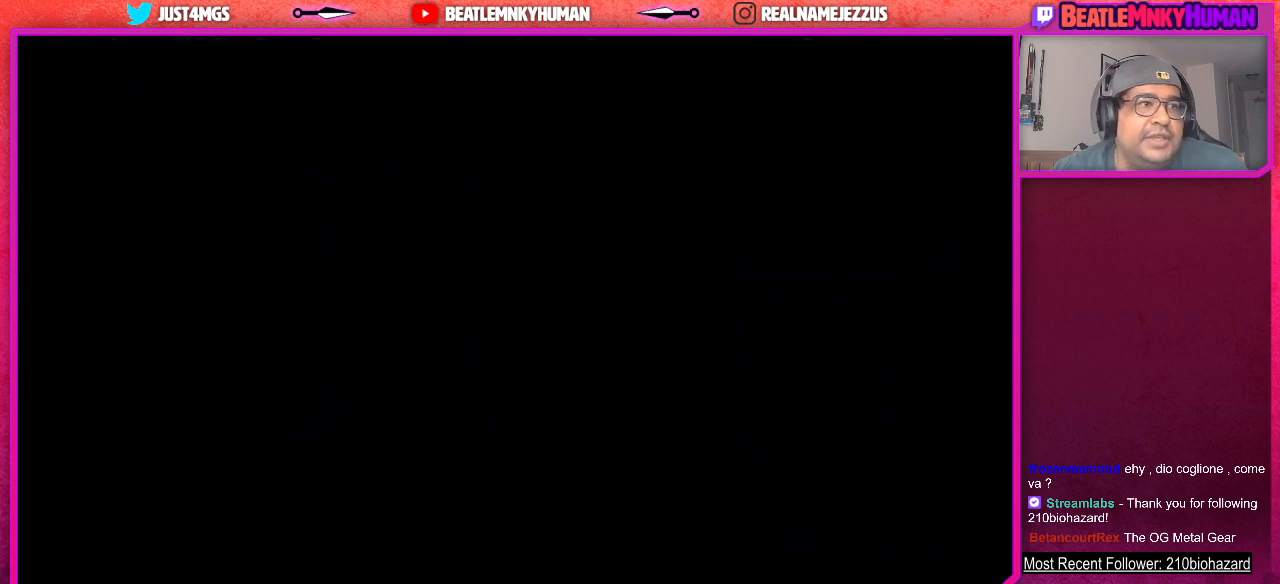
{"buttons": [], "left_stick": "center", "events": []}
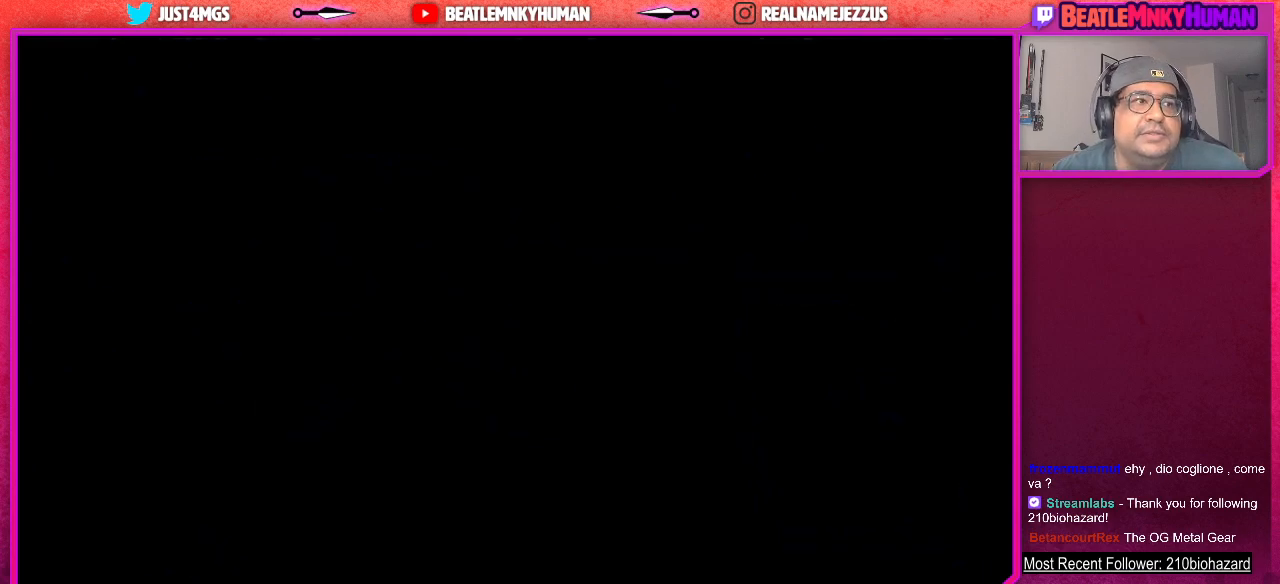
{"buttons": [], "left_stick": "center", "events": []}
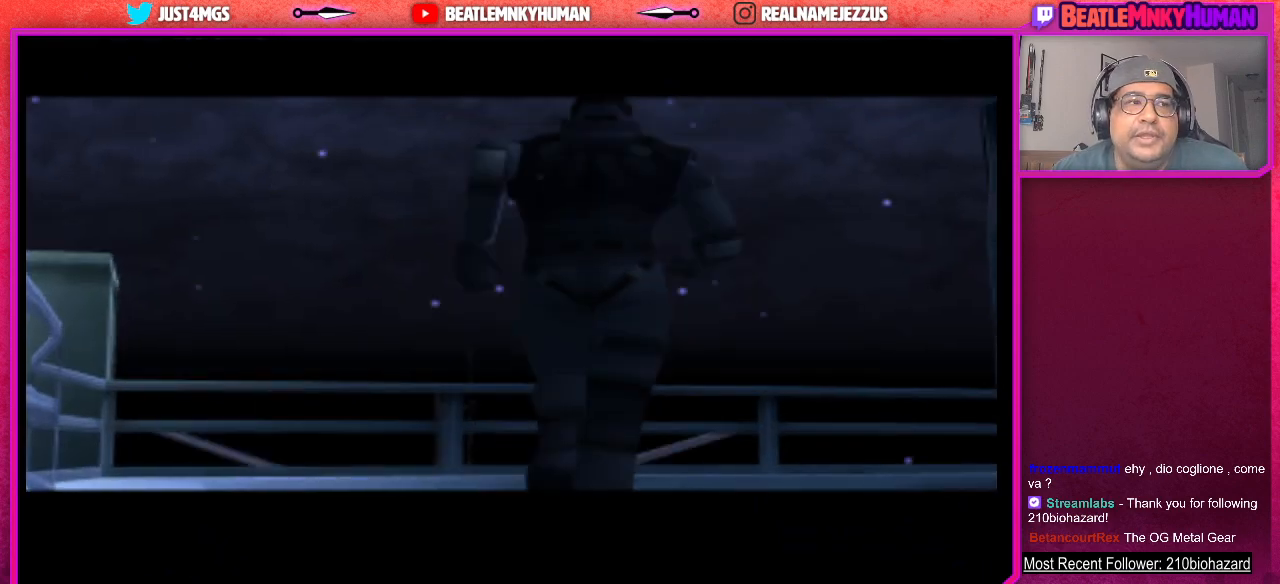
{"buttons": [], "left_stick": "center", "events": [[200, "SQUARE", "down"], [367, "SQUARE", "up"]]}
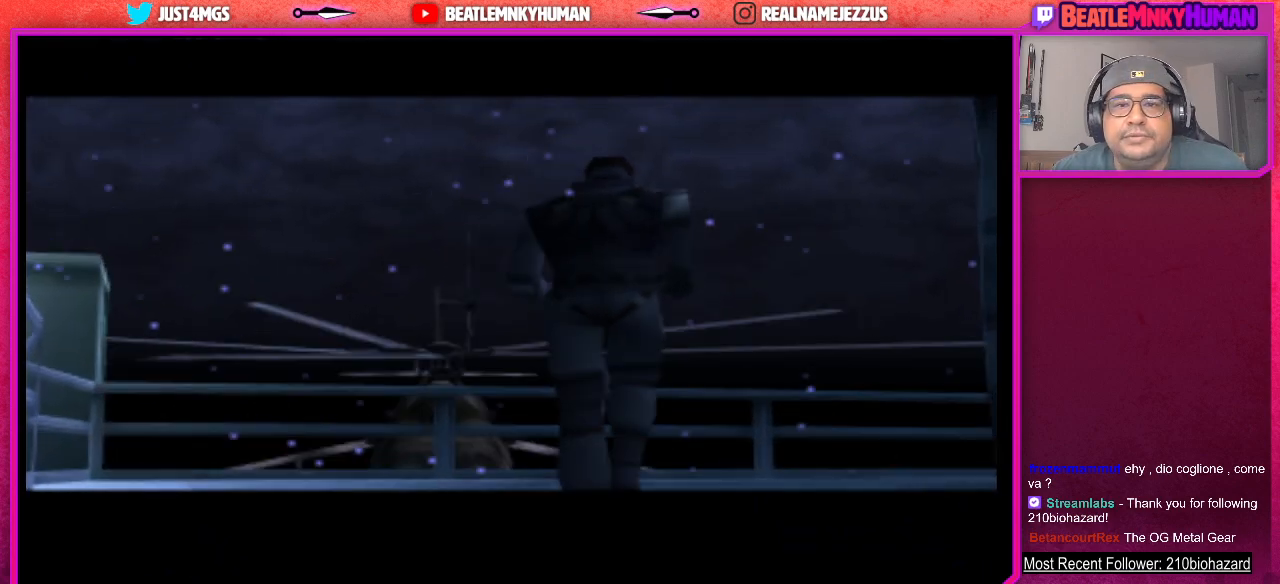
{"buttons": [], "left_stick": "center", "events": []}
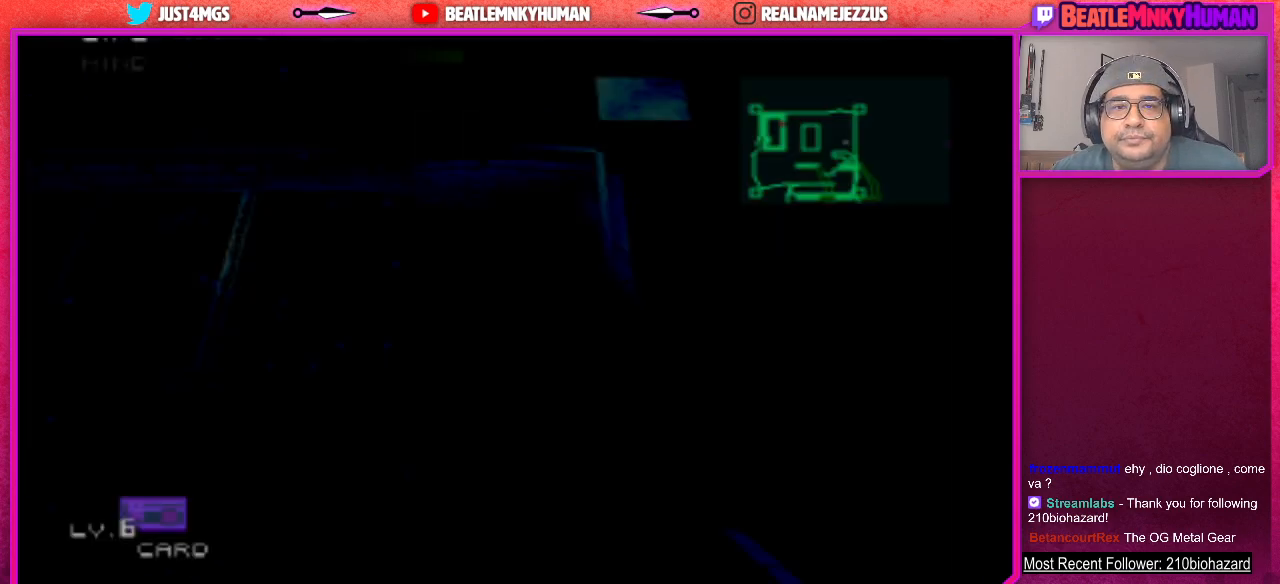
{"buttons": ["L2"], "left_stick": "center", "events": [[150, "L2", "down"]]}
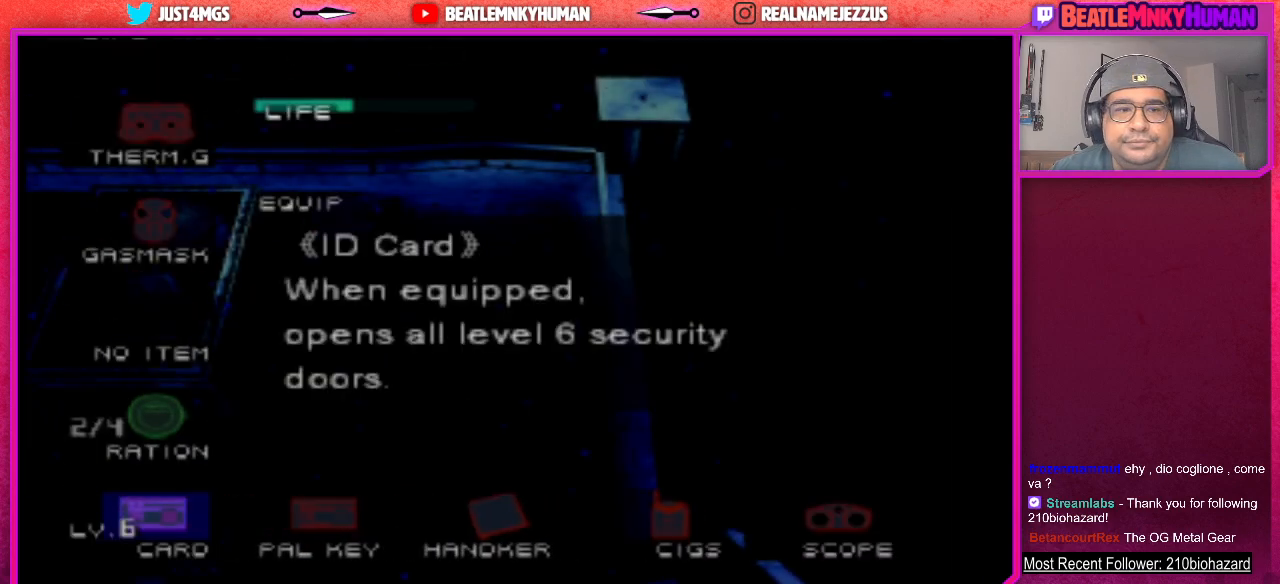
{"buttons": ["L2"], "left_stick": "center", "events": []}
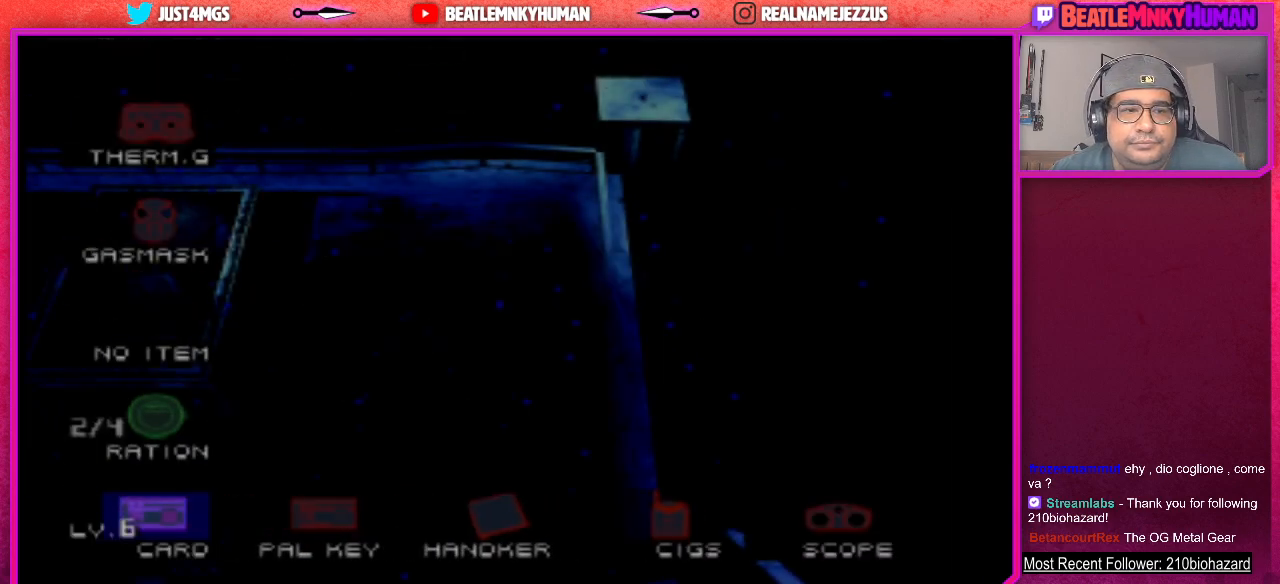
{"buttons": [], "left_stick": "center", "events": [[350, "L2", "up"]]}